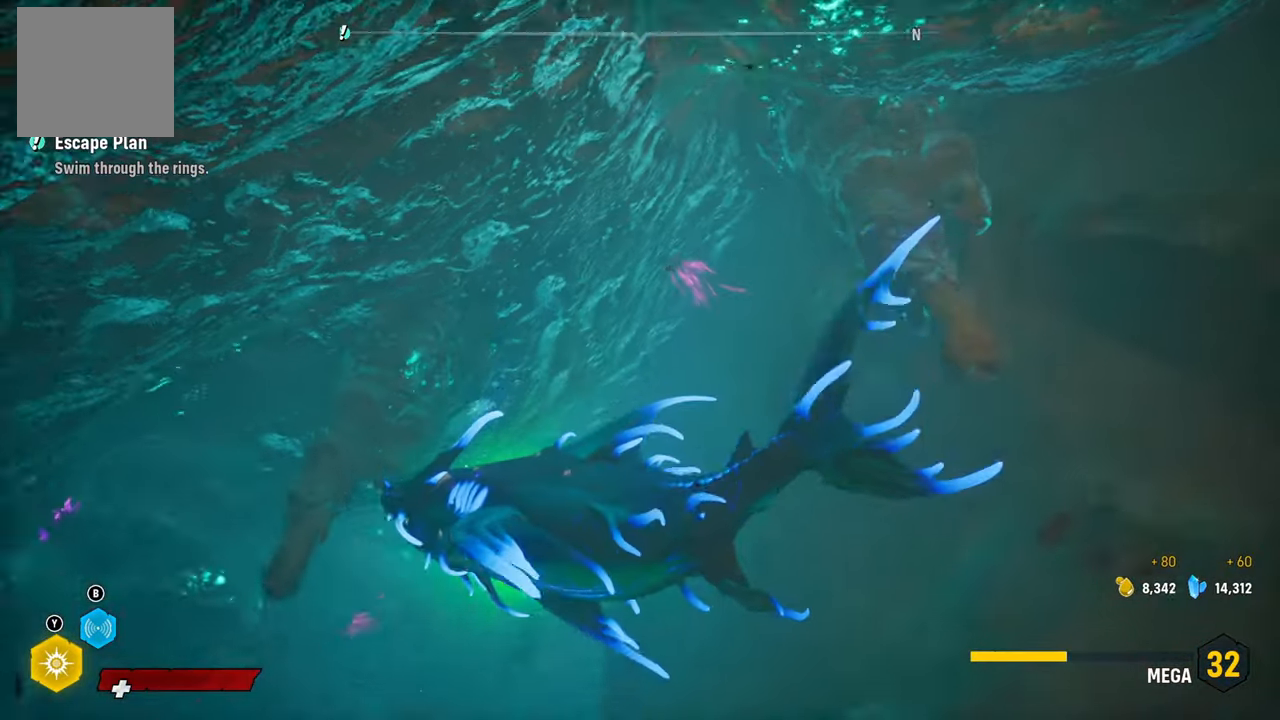
Gameplay with a controller (Xbox layout); each line is a JSON object with the inputs held at the frame after it. "events" lists button and stick changes between this image and that frame as [ms after this image, input, new state], when the widget could be followed in between.
{"buttons": [], "left_stick": "up-left", "right_stick": "center", "events": [[160, "right_stick", "center"], [280, "B", "down"], [400, "B", "up"], [500, "left_stick", "up-left"]]}
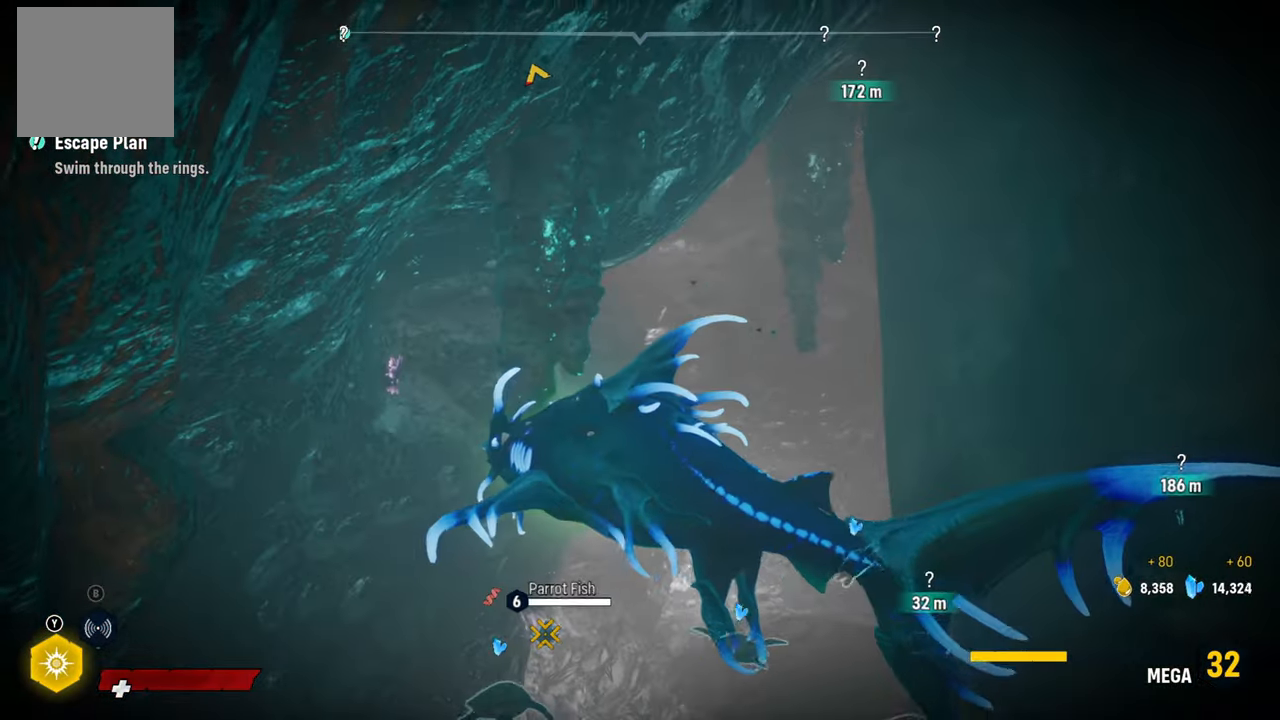
{"buttons": [], "left_stick": "up", "right_stick": "center", "events": [[80, "right_stick", "down"], [180, "left_stick", "up"], [380, "right_stick", "center"]]}
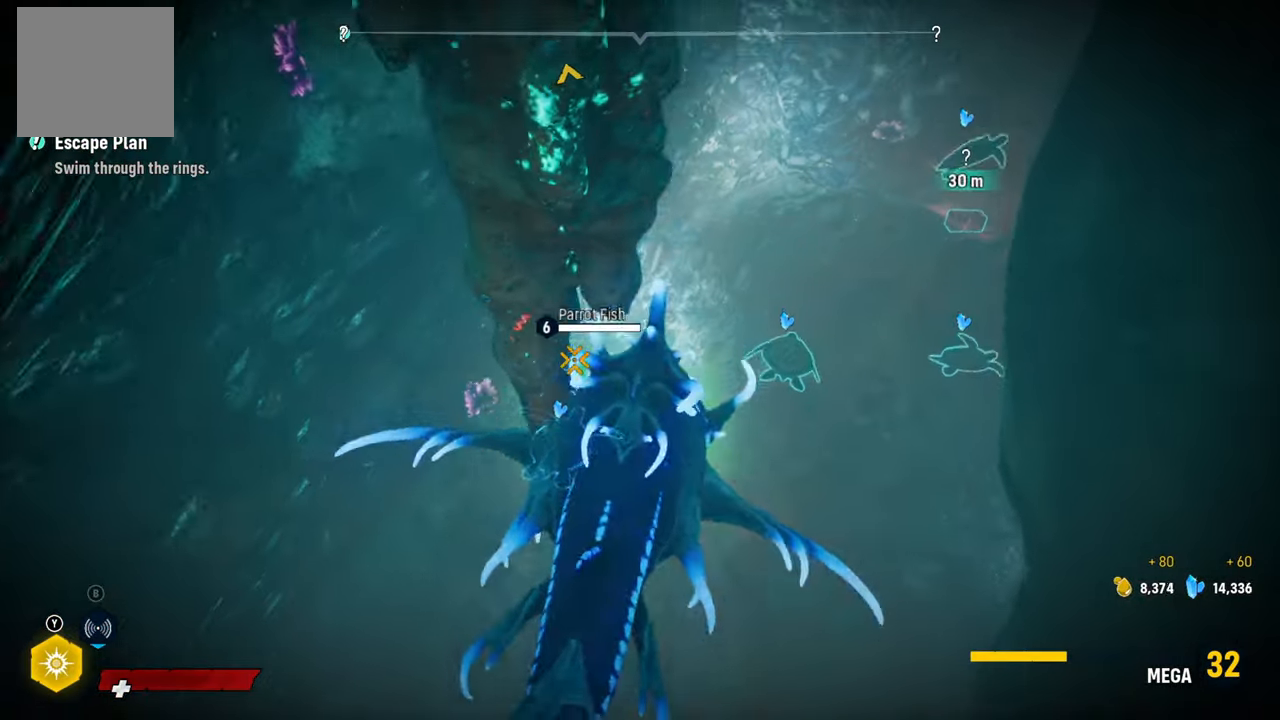
{"buttons": ["R2"], "left_stick": "up-right", "right_stick": "center", "events": [[100, "R2", "down"], [300, "R2", "up"], [380, "R2", "down"], [460, "left_stick", "up-right"]]}
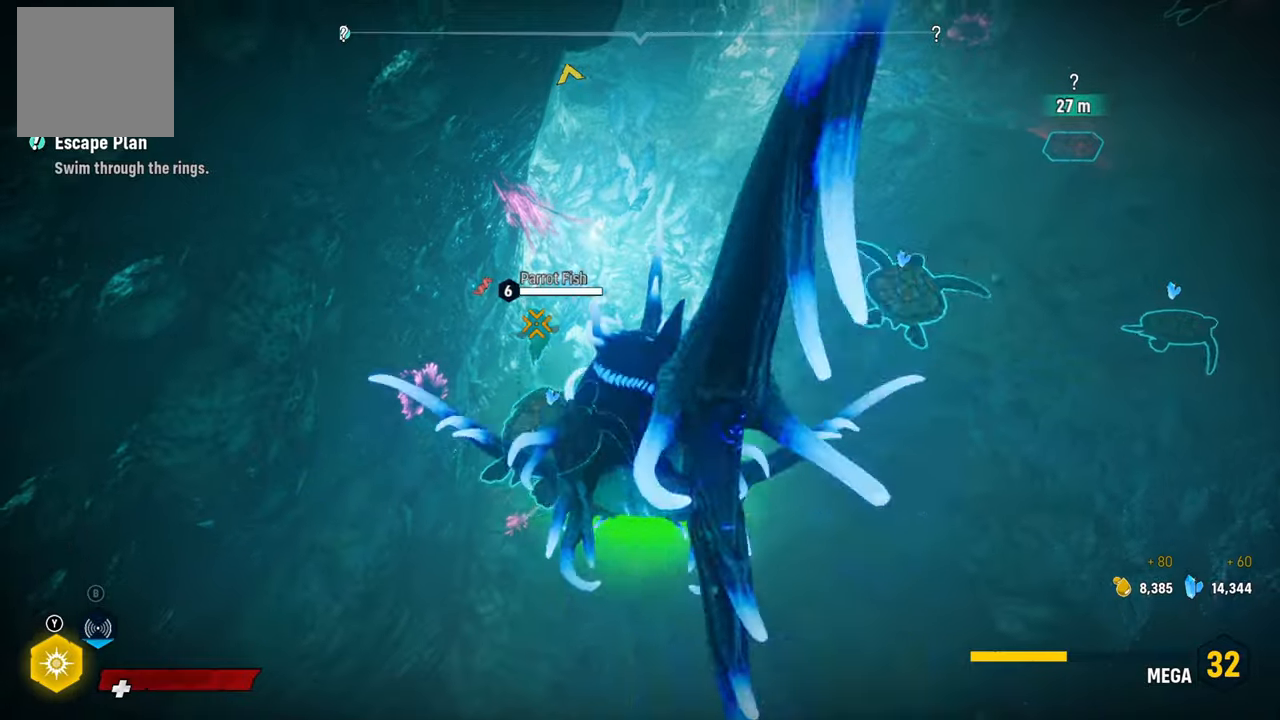
{"buttons": [], "left_stick": "up-right", "right_stick": "center", "events": [[60, "R2", "up"], [120, "R2", "down"], [320, "R2", "up"]]}
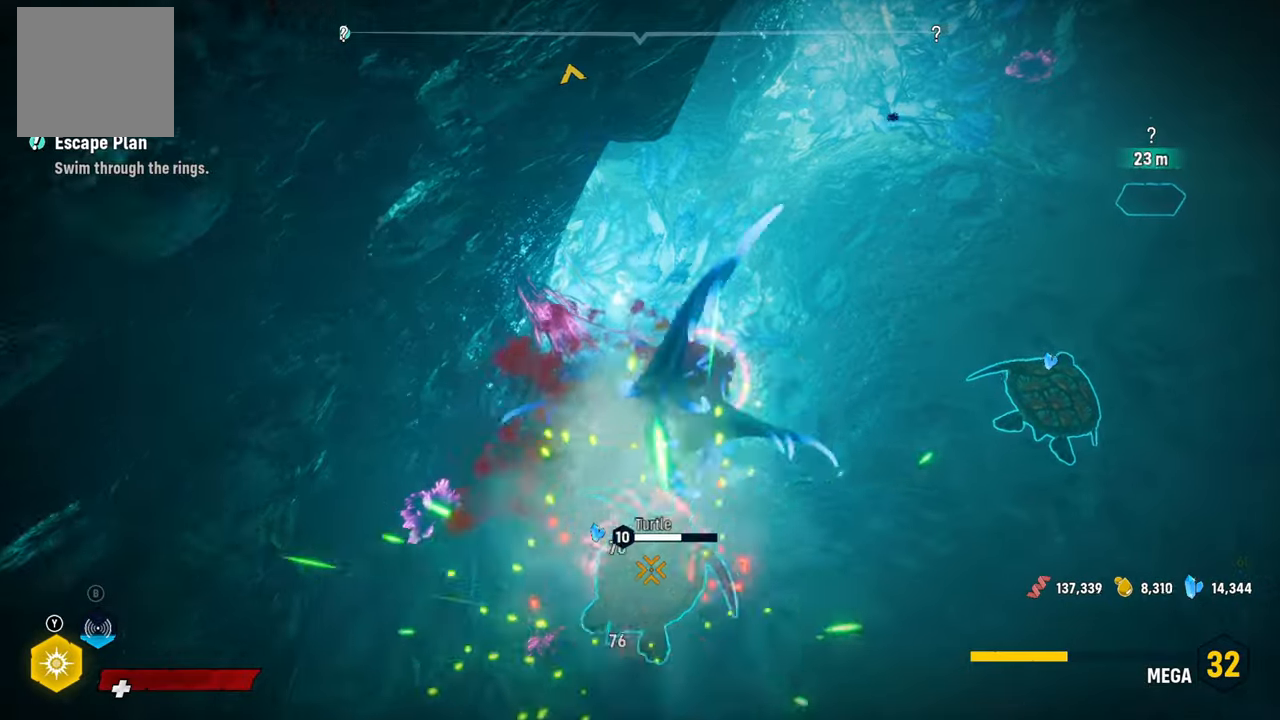
{"buttons": [], "left_stick": "up", "right_stick": "center", "events": [[40, "right_stick", "up-right"], [360, "right_stick", "center"], [440, "left_stick", "up"]]}
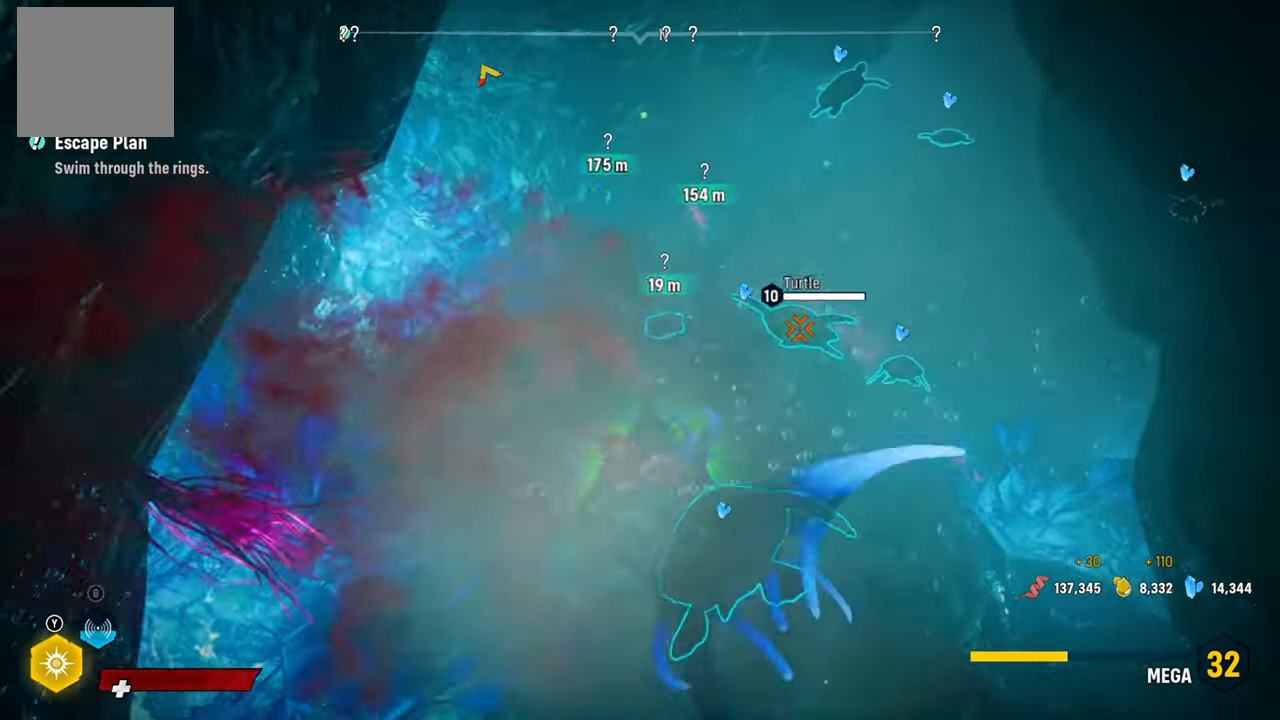
{"buttons": ["L2"], "left_stick": "up", "right_stick": "center", "events": [[500, "L2", "down"]]}
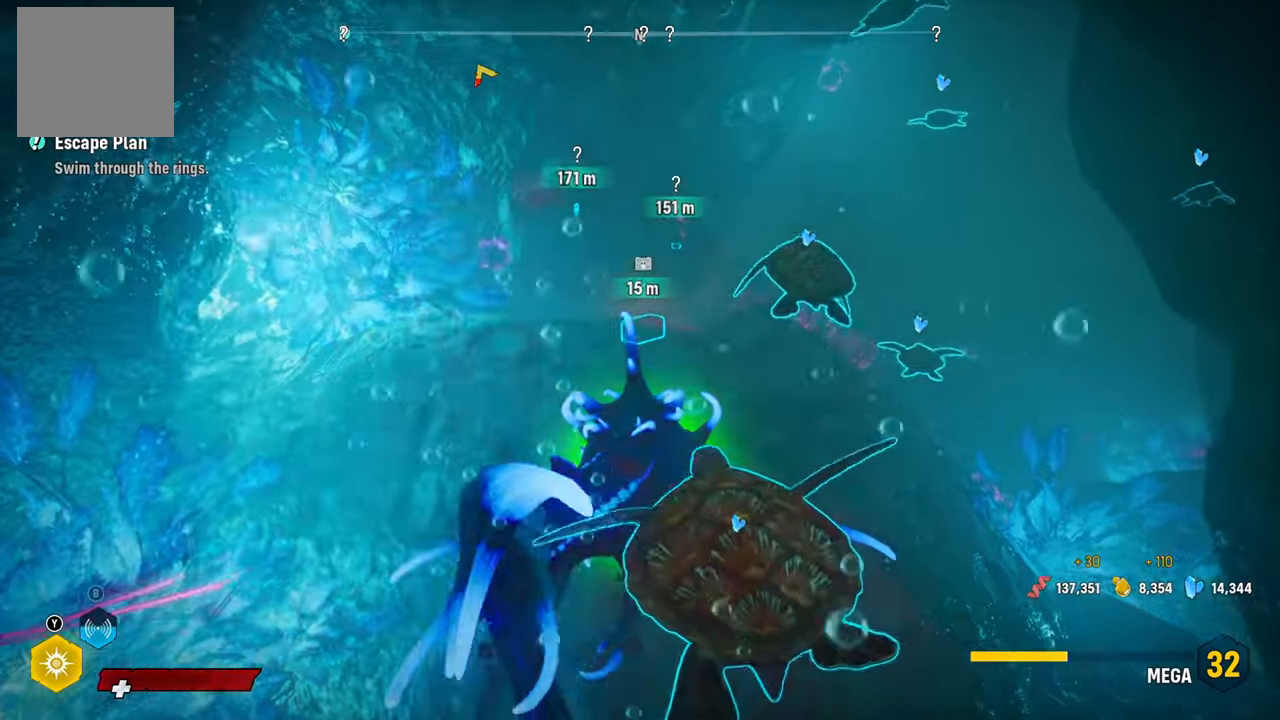
{"buttons": ["L2"], "left_stick": "up", "right_stick": "center", "events": []}
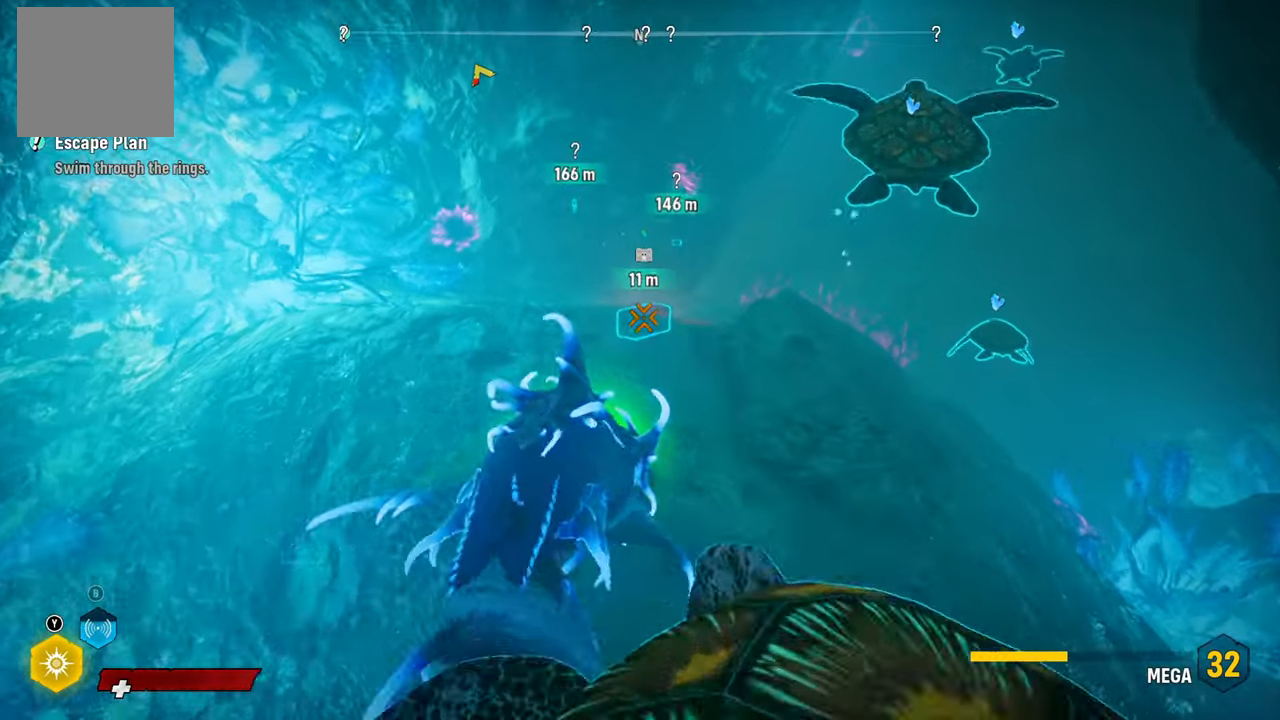
{"buttons": ["L2"], "left_stick": "up", "right_stick": "down", "events": [[440, "right_stick", "down"]]}
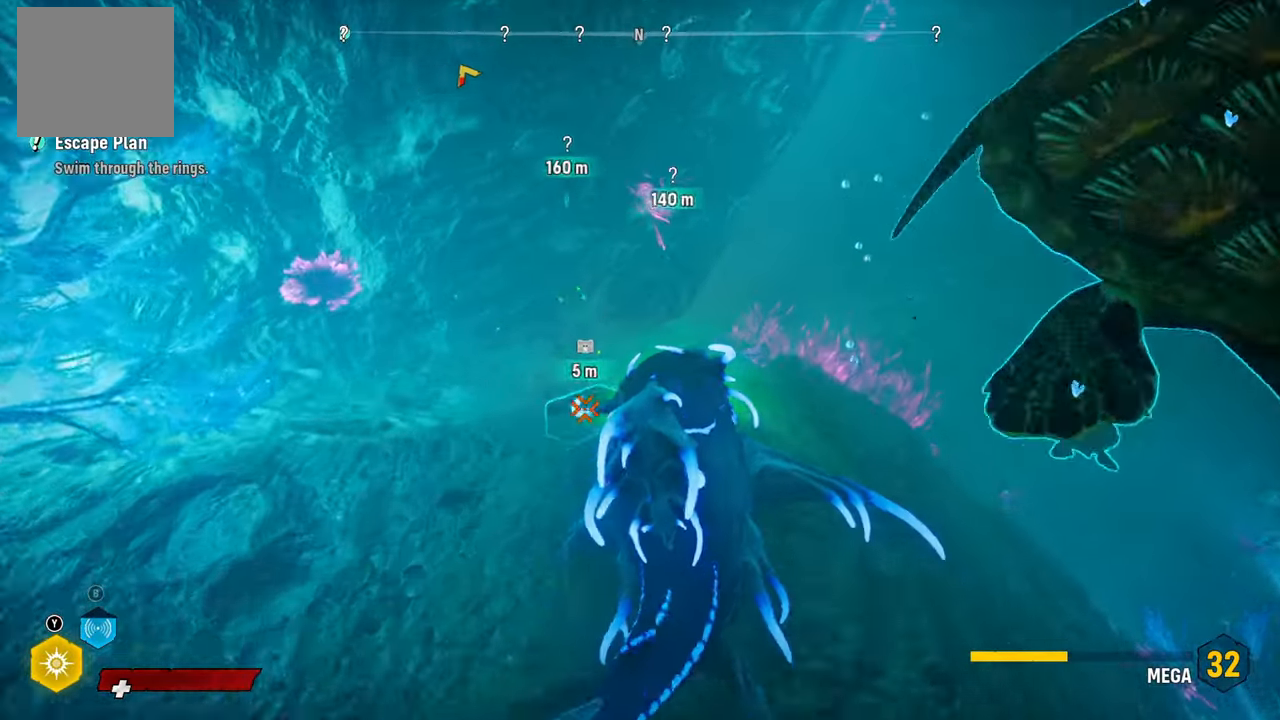
{"buttons": ["R2"], "left_stick": "center", "right_stick": "center", "events": [[280, "right_stick", "center"], [380, "L2", "up"], [380, "left_stick", "center"], [460, "R2", "down"]]}
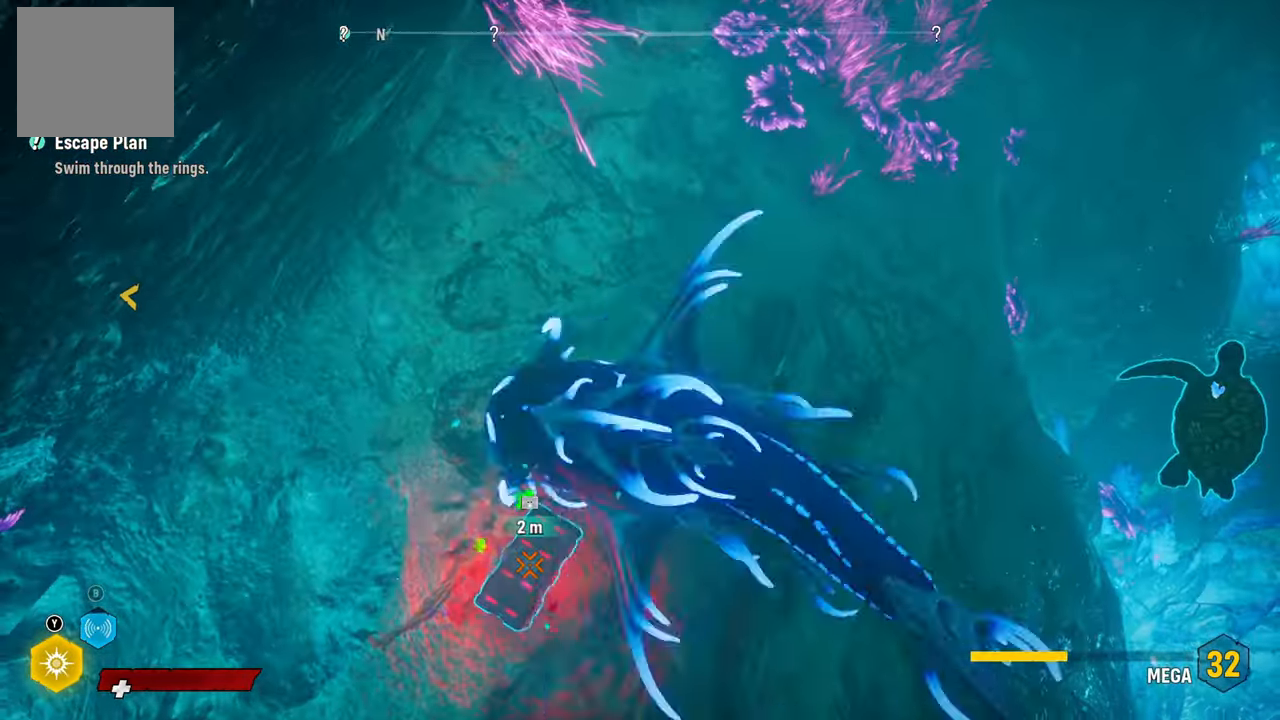
{"buttons": [], "left_stick": "center", "right_stick": "center", "events": [[220, "R2", "up"]]}
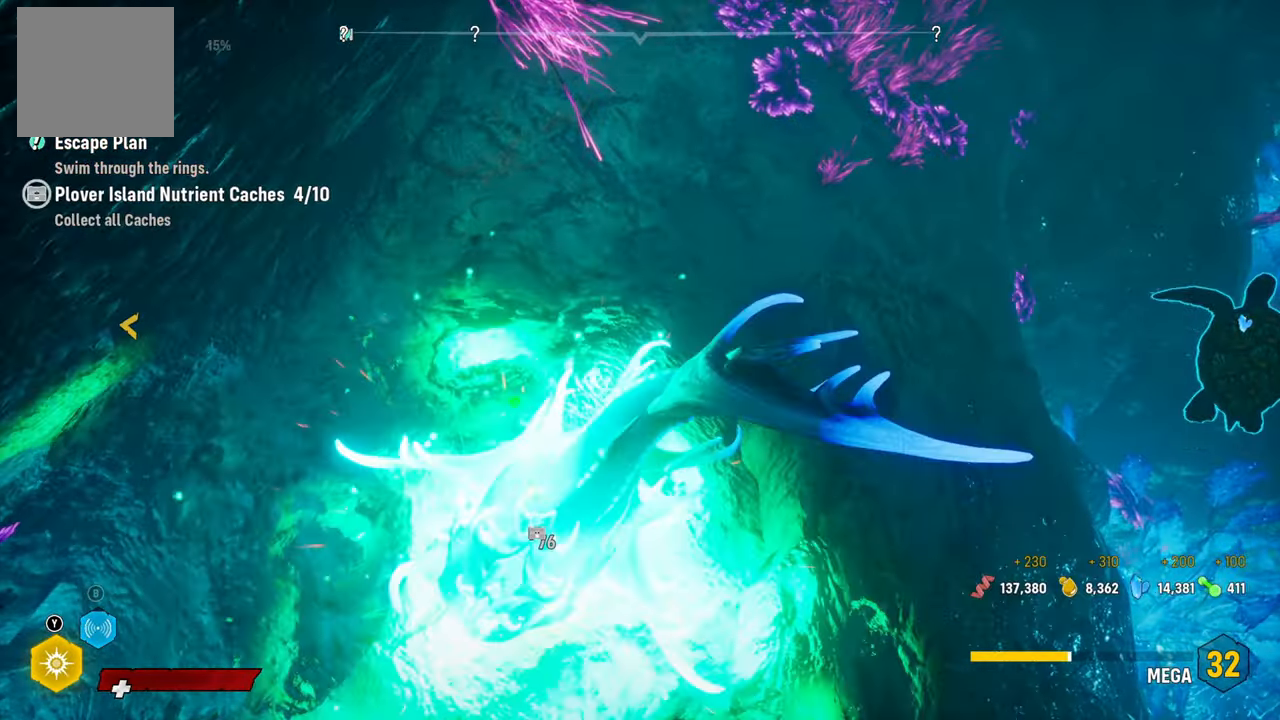
{"buttons": [], "left_stick": "up-right", "right_stick": "up-right", "events": [[320, "right_stick", "up-right"], [480, "left_stick", "up-right"]]}
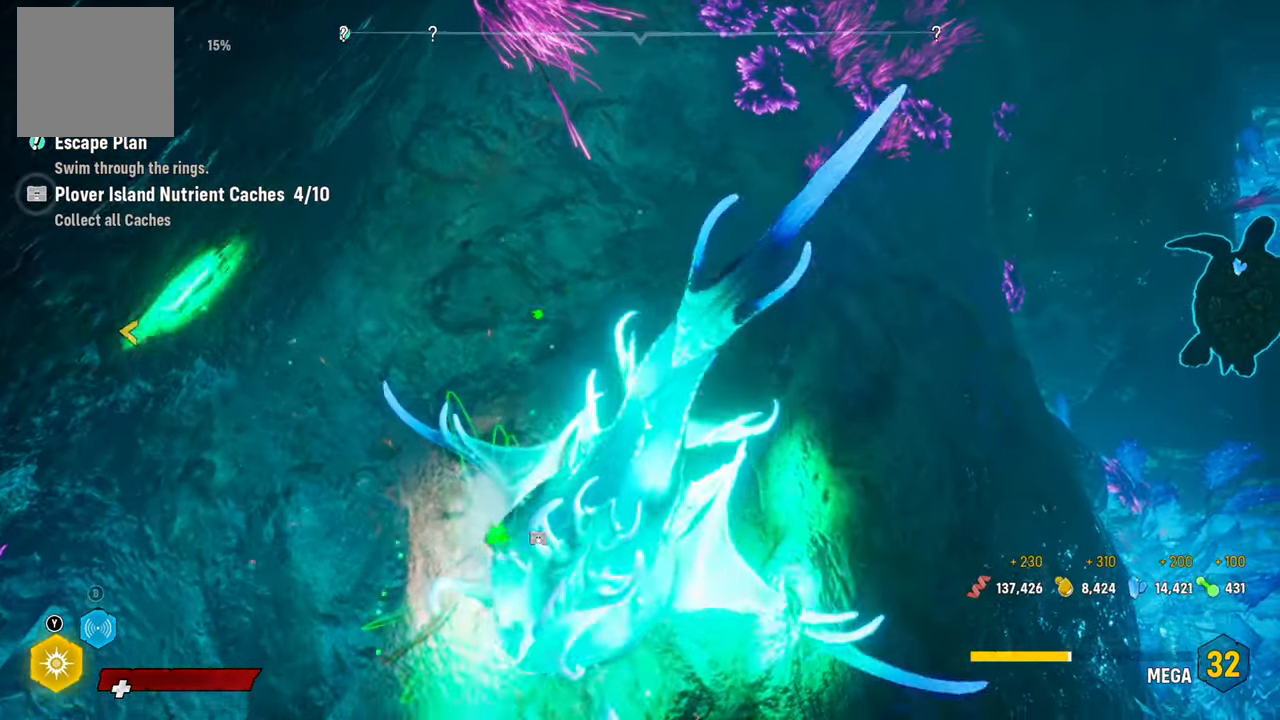
{"buttons": [], "left_stick": "up-right", "right_stick": "up-right", "events": [[200, "right_stick", "center"], [340, "right_stick", "up-right"]]}
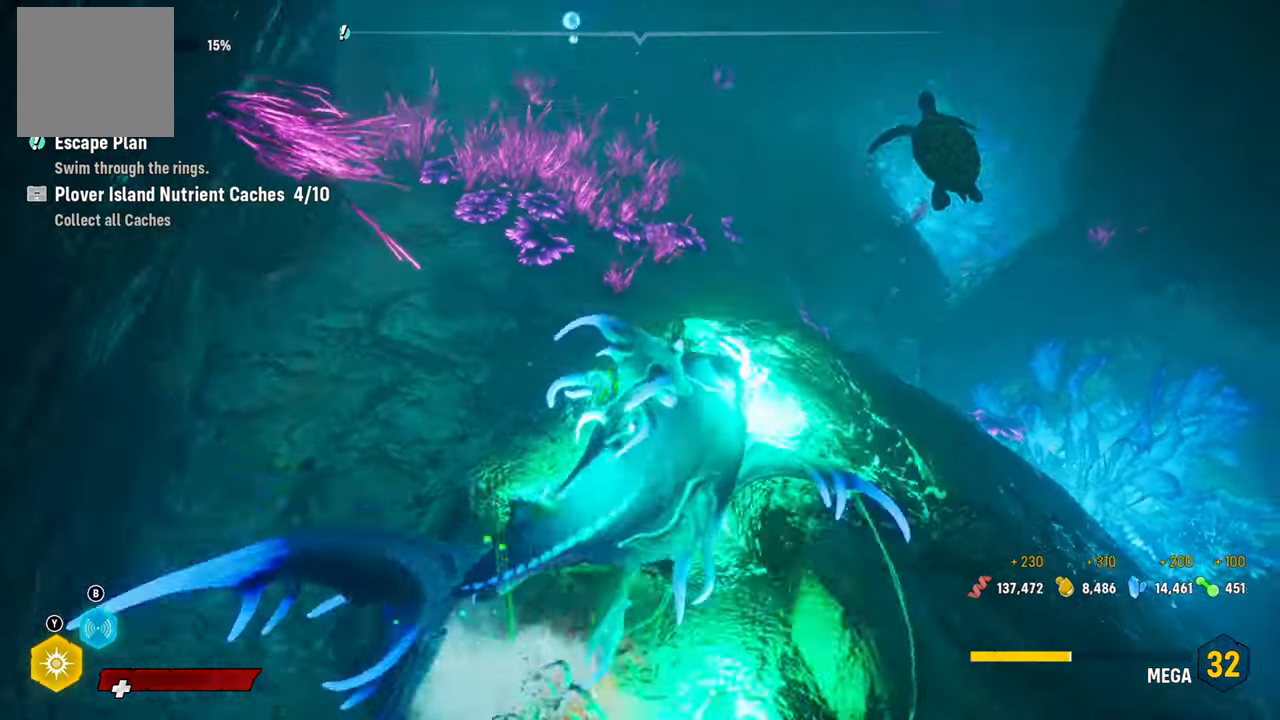
{"buttons": ["L2", "R2"], "left_stick": "up-right", "right_stick": "center", "events": [[100, "L2", "down"], [120, "right_stick", "center"], [480, "R2", "down"]]}
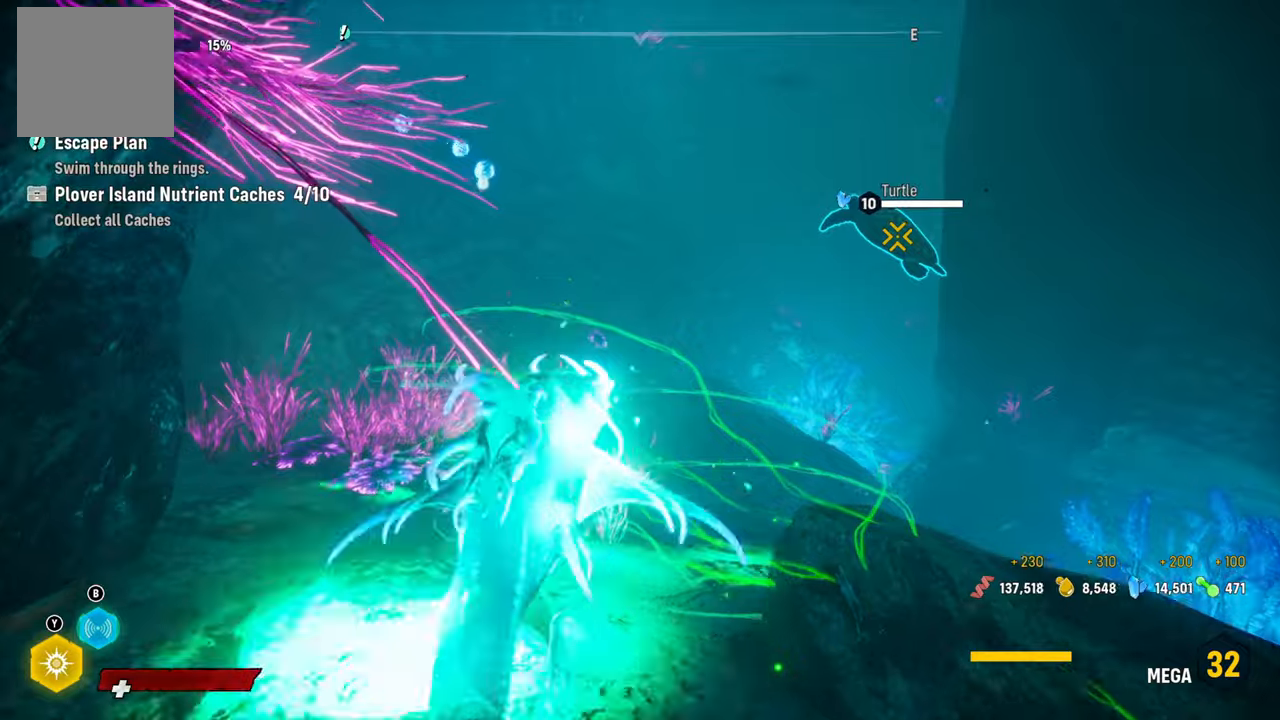
{"buttons": [], "left_stick": "up-right", "right_stick": "center", "events": [[220, "R2", "up"], [300, "R2", "down"], [480, "R2", "up"], [500, "L2", "up"]]}
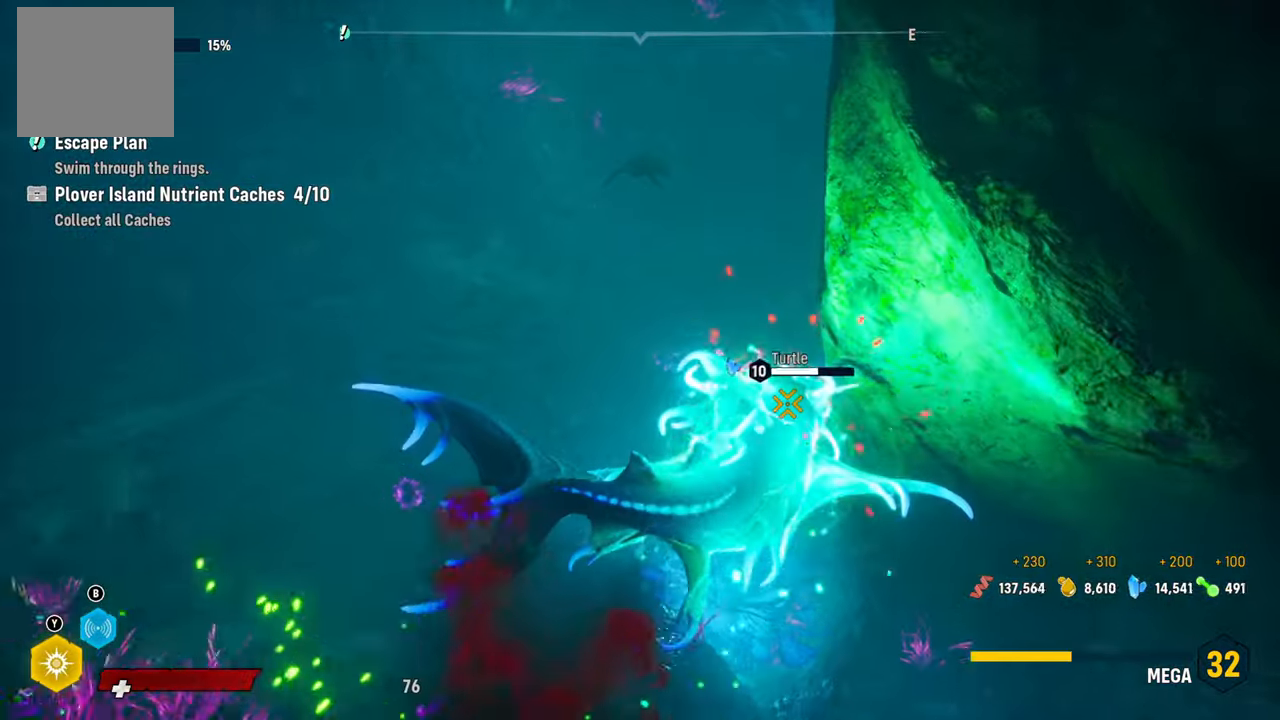
{"buttons": [], "left_stick": "left", "right_stick": "center", "events": [[60, "R2", "down"], [80, "left_stick", "down"], [220, "R2", "up"], [280, "R2", "down"], [300, "left_stick", "left"], [480, "R2", "up"]]}
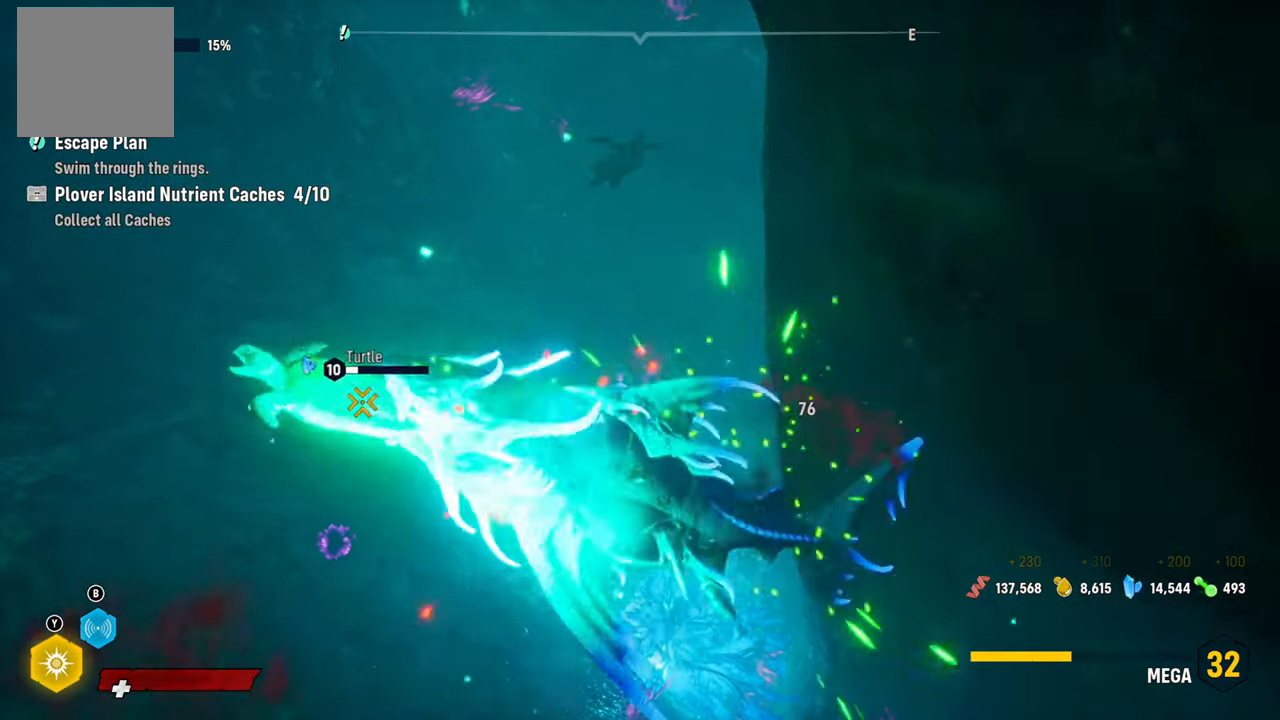
{"buttons": [], "left_stick": "up-right", "right_stick": "center", "events": [[20, "left_stick", "up-left"], [200, "R2", "down"], [320, "left_stick", "up"], [440, "R2", "up"], [460, "left_stick", "up-right"]]}
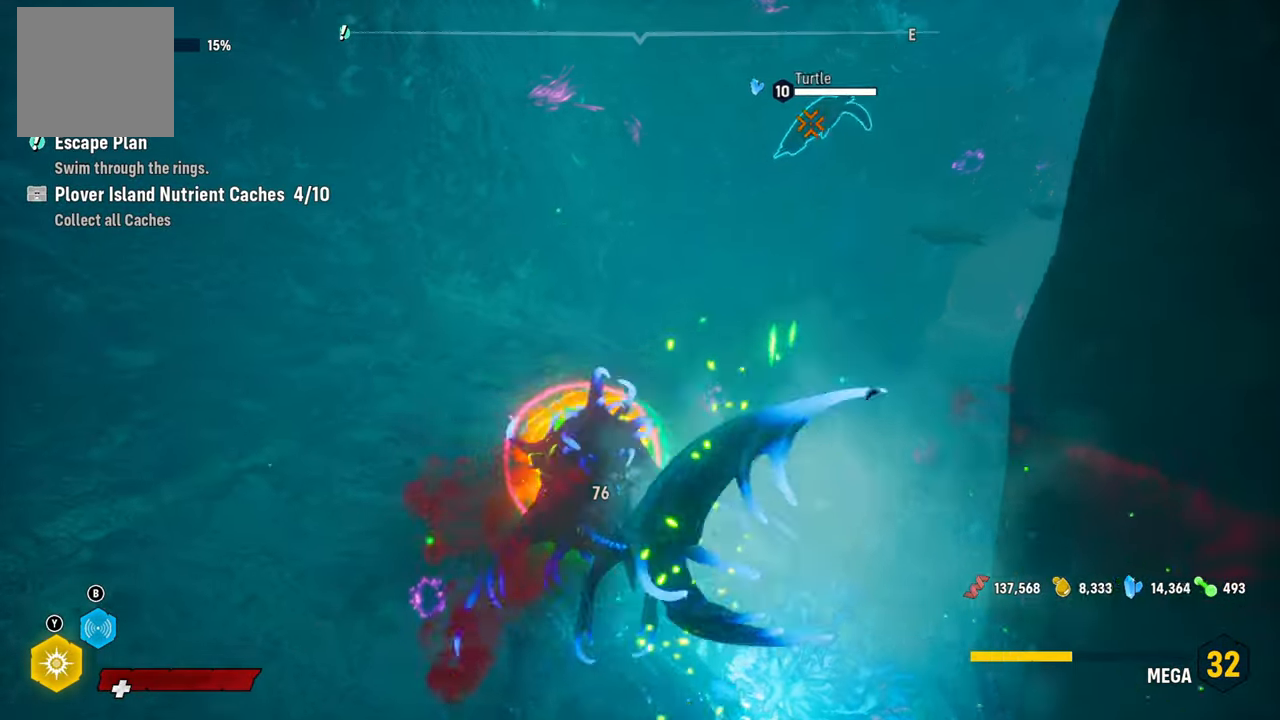
{"buttons": [], "left_stick": "center", "right_stick": "center", "events": [[360, "left_stick", "center"]]}
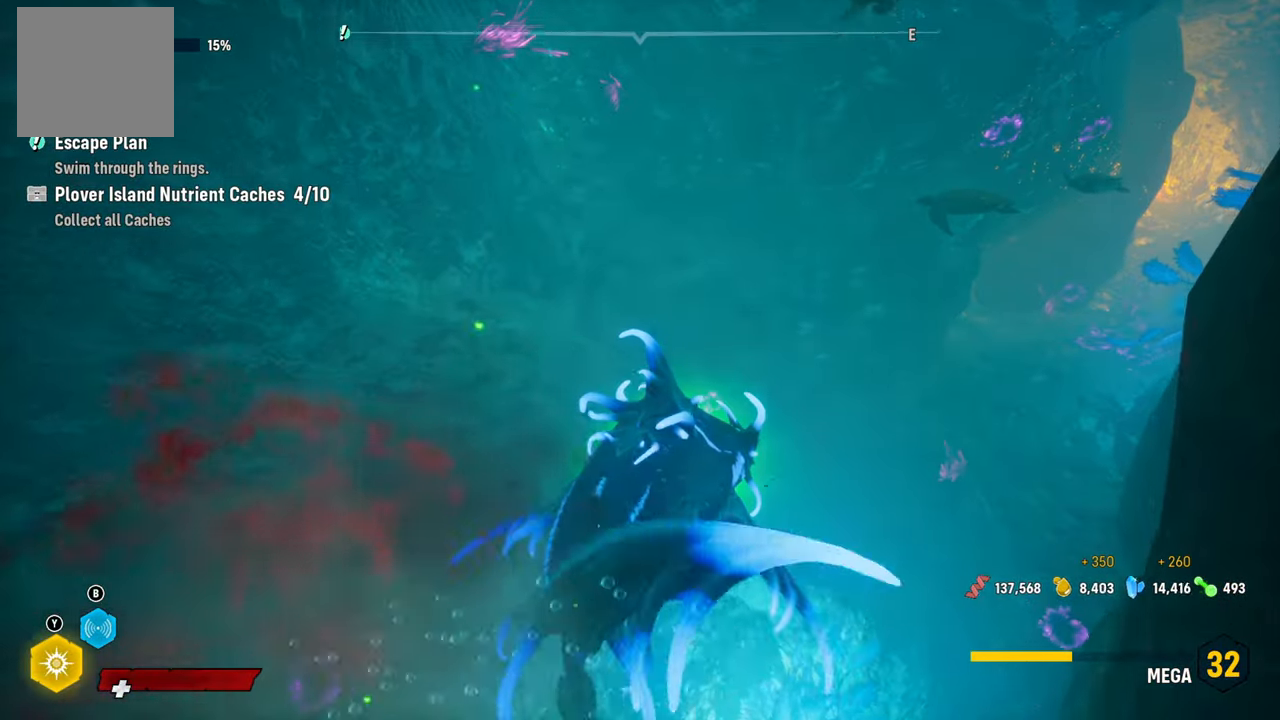
{"buttons": [], "left_stick": "up", "right_stick": "center", "events": [[40, "right_stick", "up-right"], [260, "left_stick", "up"], [400, "right_stick", "center"]]}
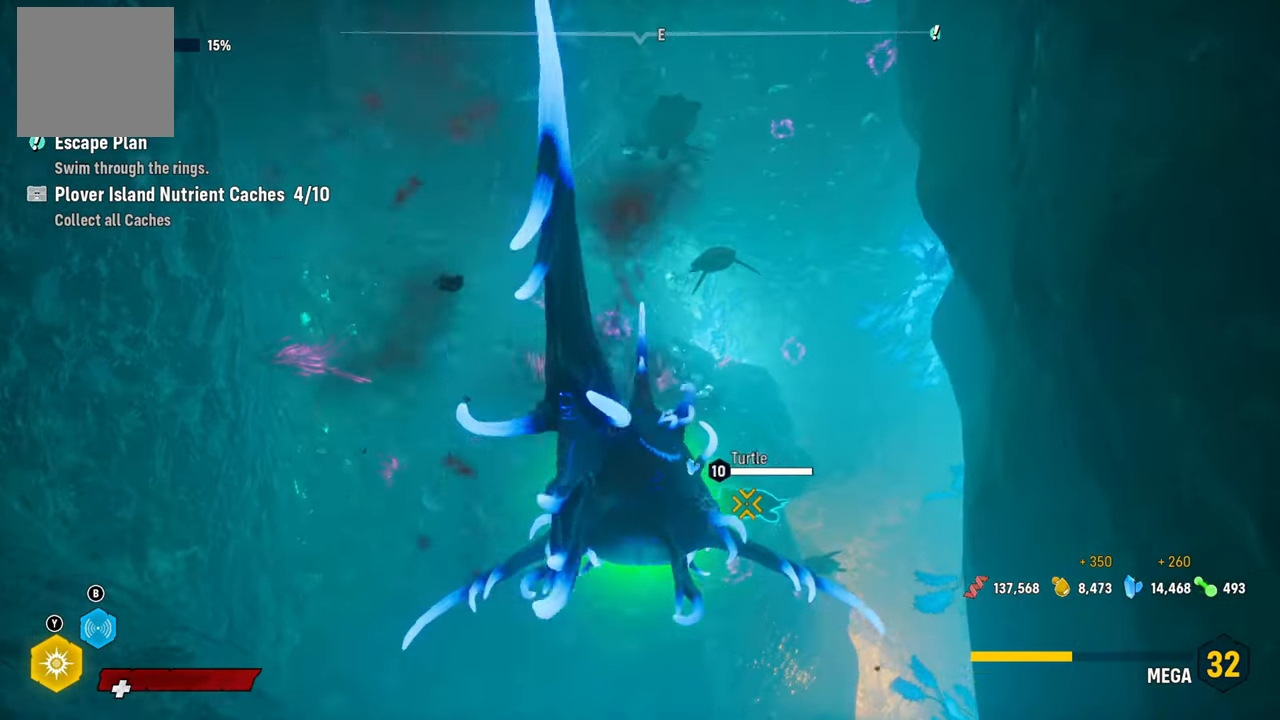
{"buttons": ["R2"], "left_stick": "up", "right_stick": "center", "events": [[180, "right_stick", "down-right"], [340, "right_stick", "center"], [420, "R2", "down"]]}
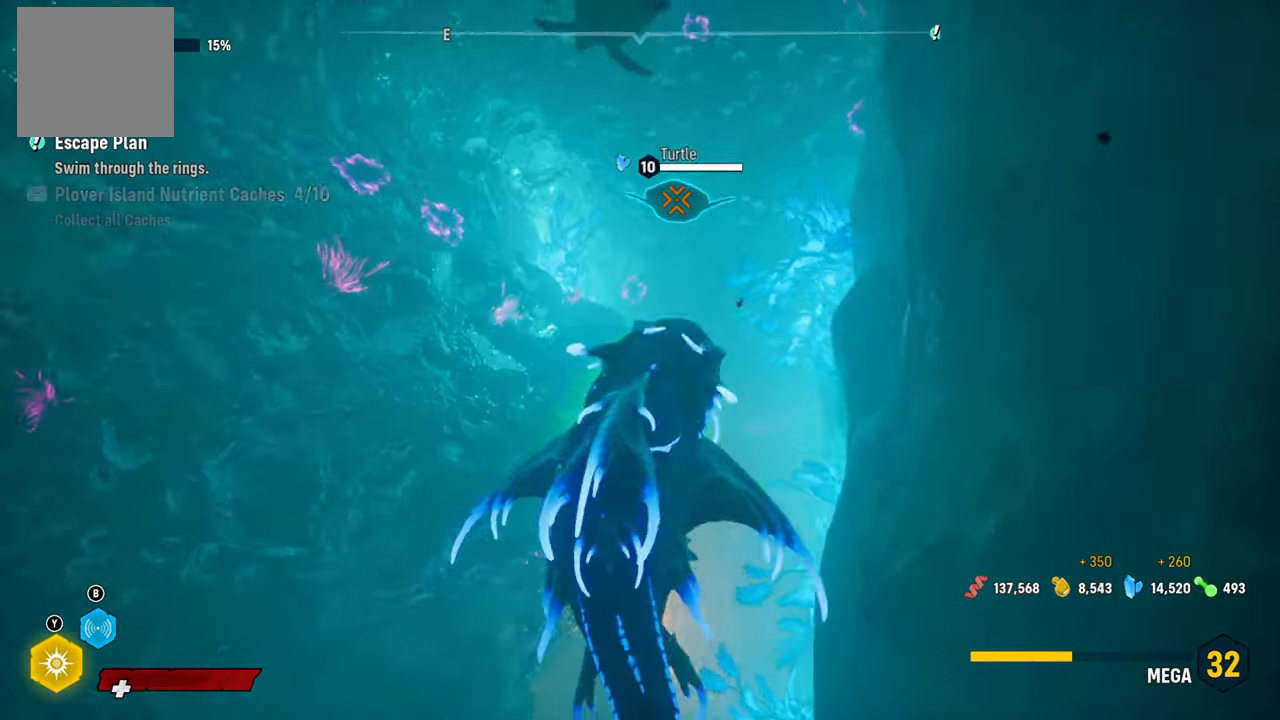
{"buttons": ["R2"], "left_stick": "down", "right_stick": "center", "events": [[120, "R2", "up"], [180, "left_stick", "left"], [200, "R2", "down"], [360, "left_stick", "down-left"], [480, "left_stick", "down"]]}
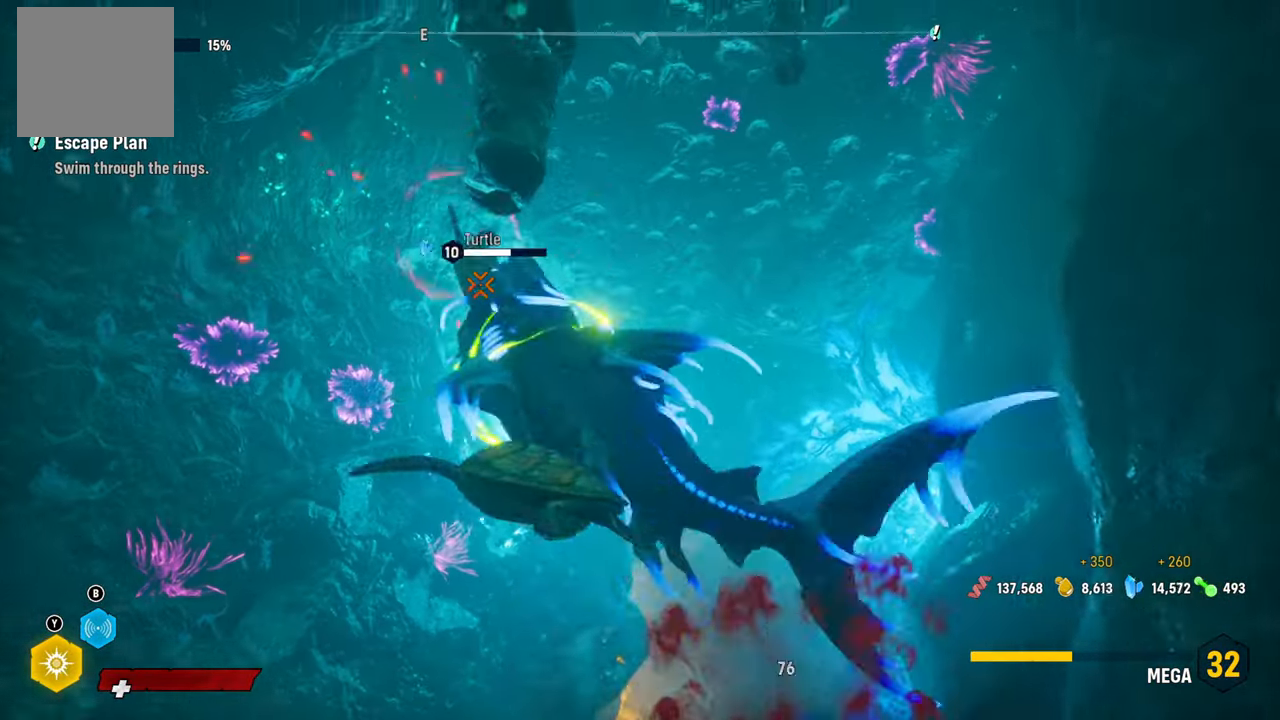
{"buttons": ["R2"], "left_stick": "down-right", "right_stick": "center", "events": [[100, "R2", "up"], [180, "R2", "down"], [200, "left_stick", "down-right"], [360, "R2", "up"], [440, "R2", "down"]]}
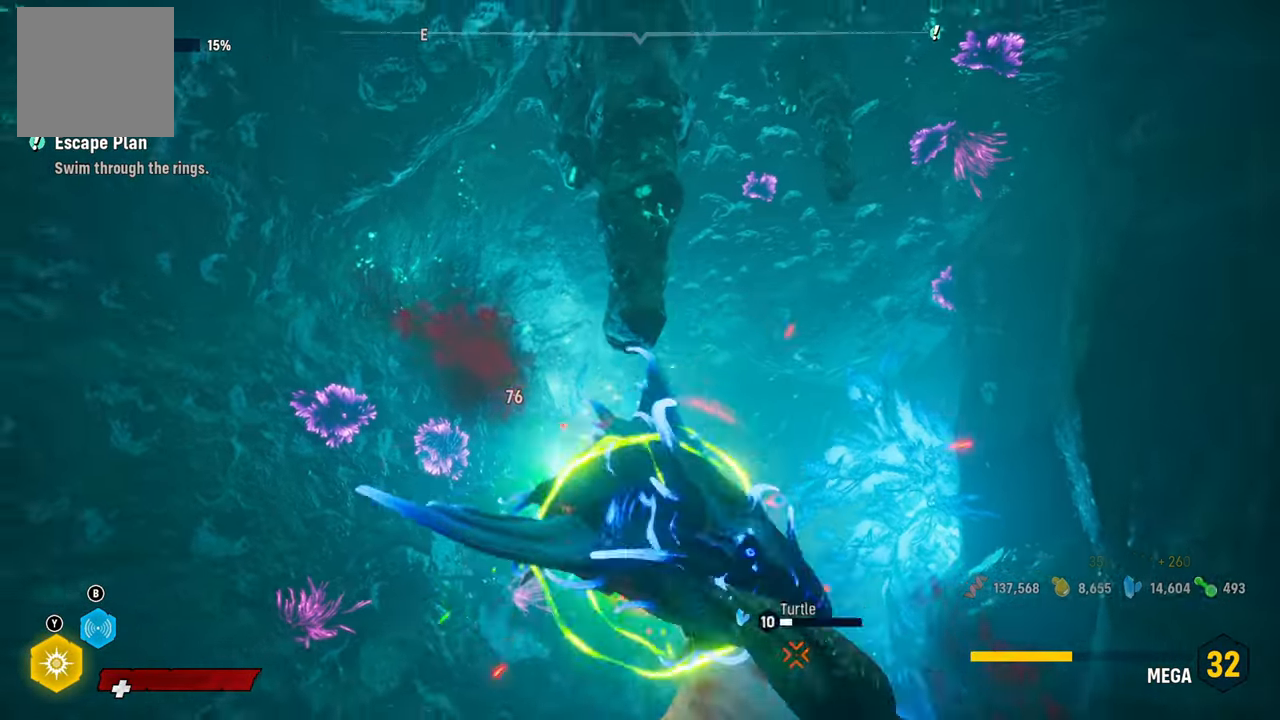
{"buttons": ["R2"], "left_stick": "left", "right_stick": "center", "events": [[120, "R2", "up"], [180, "R2", "down"], [260, "left_stick", "up-right"], [380, "R2", "up"], [440, "R2", "down"], [440, "left_stick", "left"]]}
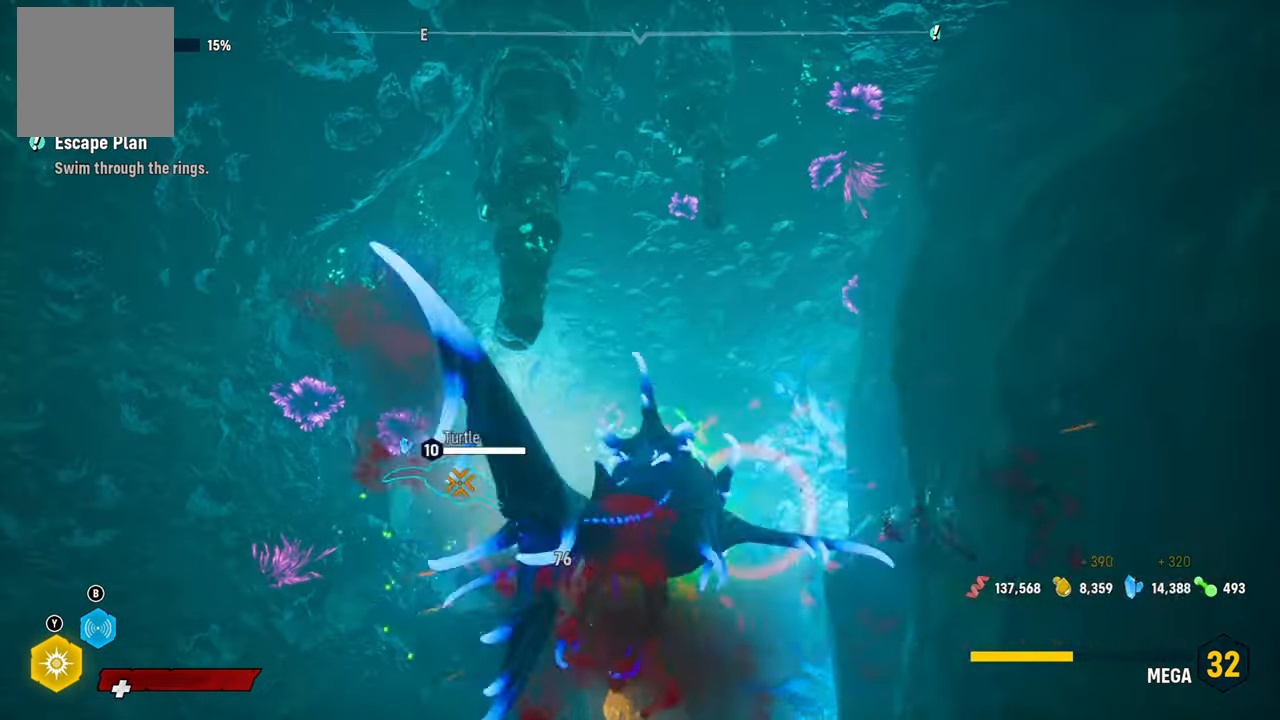
{"buttons": ["R2"], "left_stick": "right", "right_stick": "center", "events": [[140, "R2", "up"], [180, "R2", "down"], [380, "R2", "up"], [400, "left_stick", "right"], [420, "R2", "down"]]}
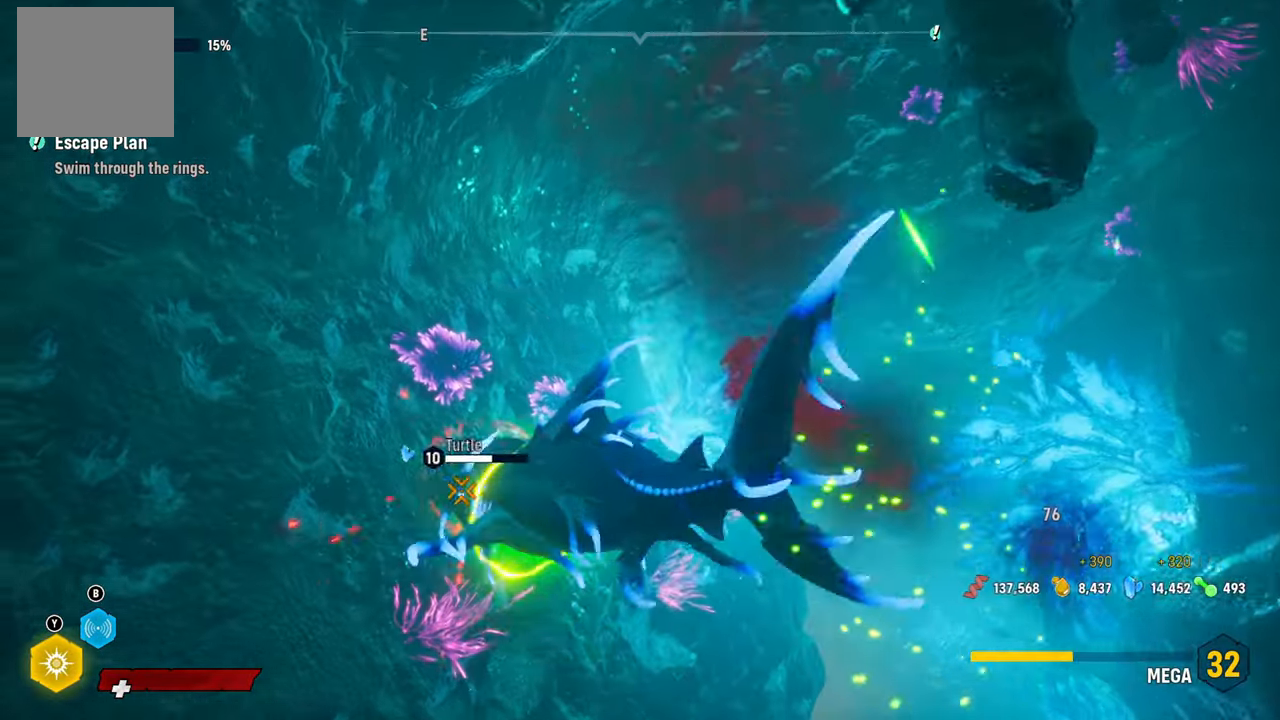
{"buttons": ["R2"], "left_stick": "down-left", "right_stick": "center", "events": [[120, "R2", "up"], [200, "R2", "down"], [220, "left_stick", "down-right"], [380, "R2", "up"], [440, "left_stick", "down-left"], [460, "R2", "down"]]}
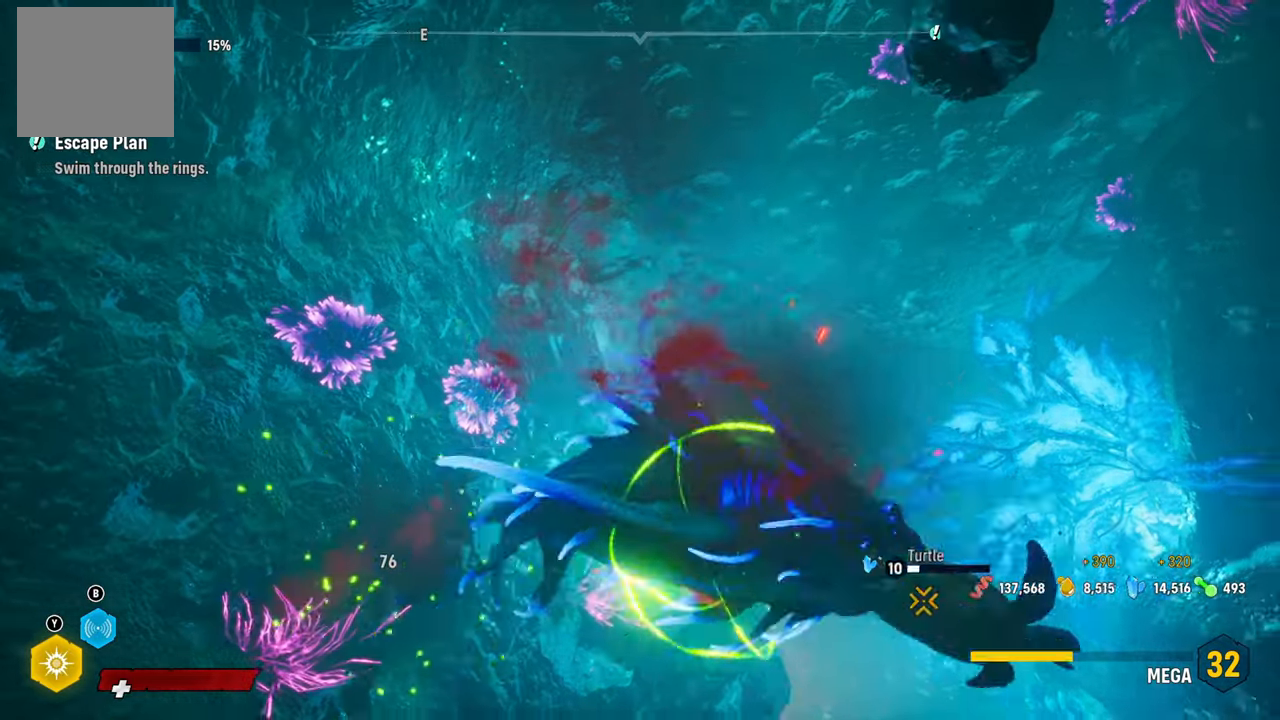
{"buttons": ["R2"], "left_stick": "left", "right_stick": "center", "events": [[20, "left_stick", "left"], [100, "R2", "up"], [180, "R2", "down"], [360, "R2", "up"], [400, "R2", "down"]]}
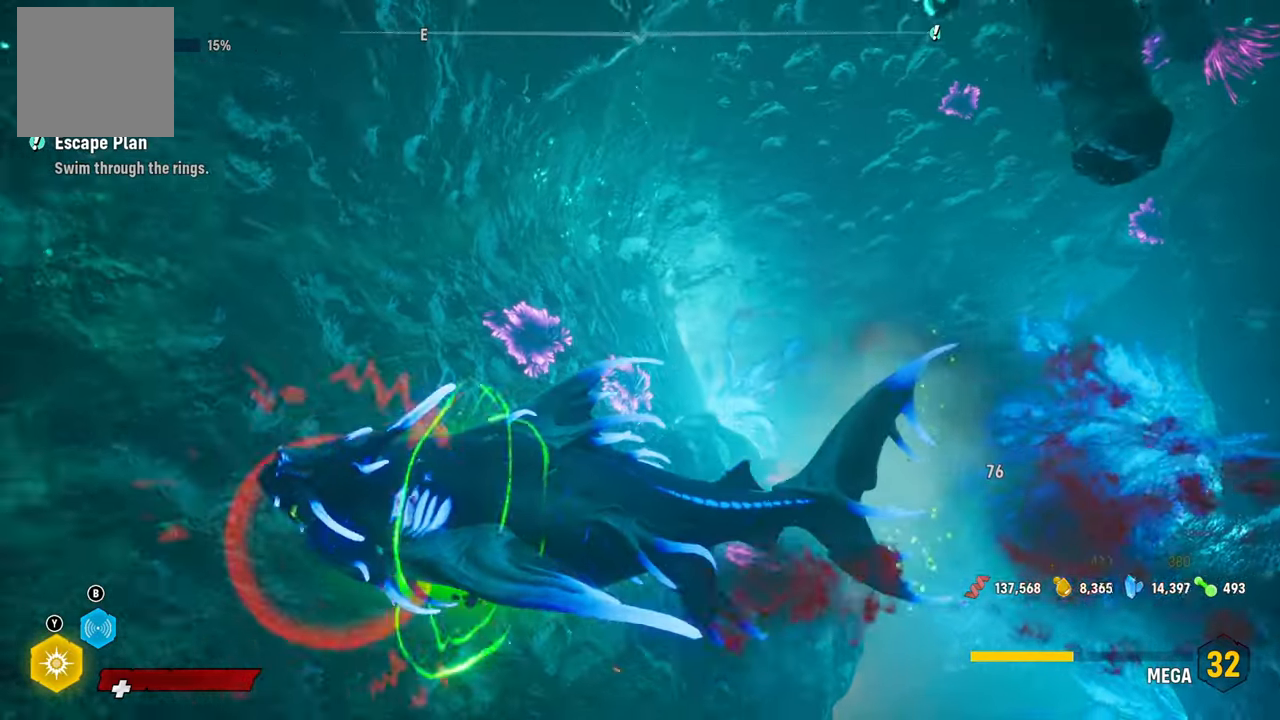
{"buttons": [], "left_stick": "up", "right_stick": "down-right", "events": [[100, "R2", "up"], [160, "R2", "down"], [260, "left_stick", "up"], [360, "R2", "up"], [460, "right_stick", "down-right"]]}
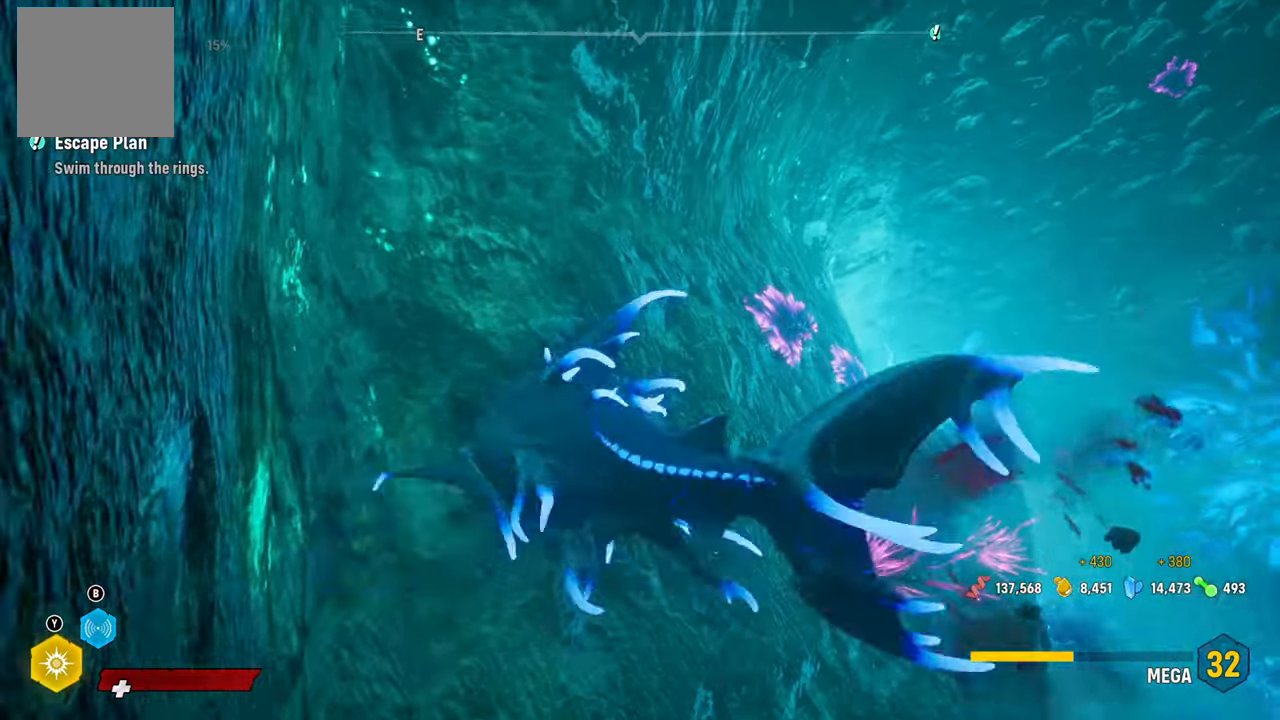
{"buttons": [], "left_stick": "up", "right_stick": "center", "events": [[400, "right_stick", "center"]]}
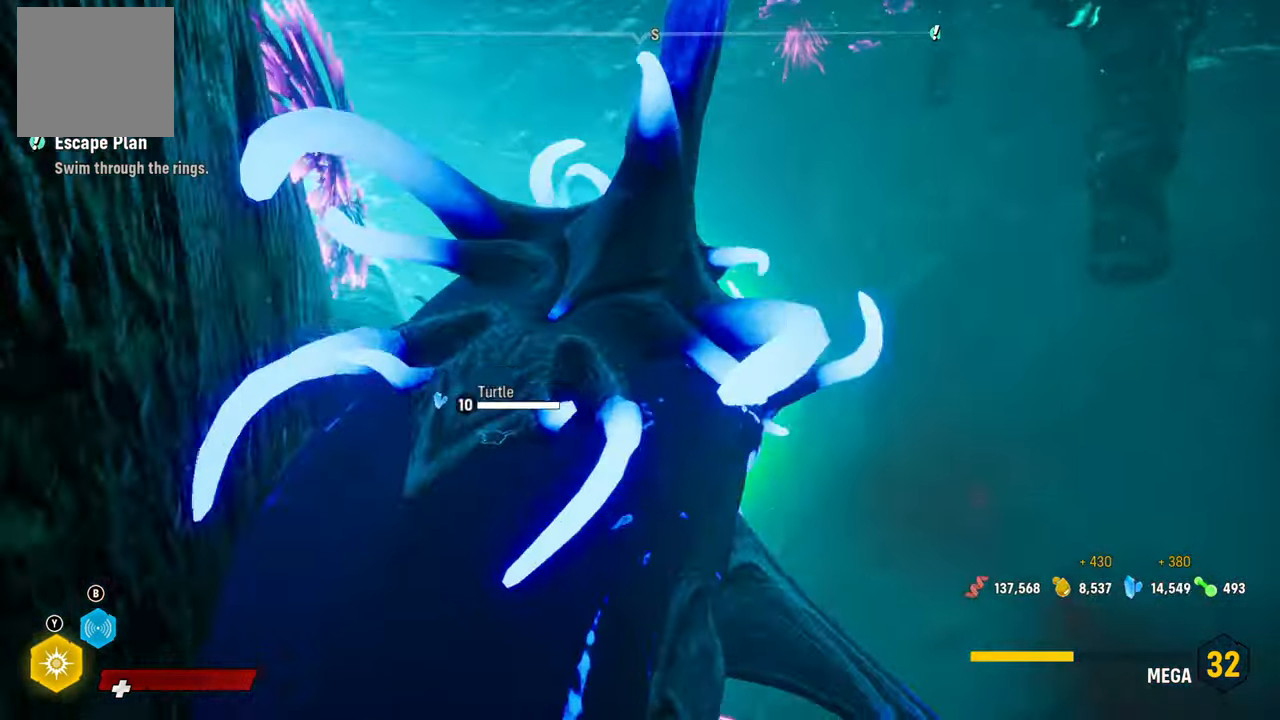
{"buttons": [], "left_stick": "up", "right_stick": "down-right", "events": [[40, "B", "down"], [120, "B", "up"], [420, "right_stick", "down-right"]]}
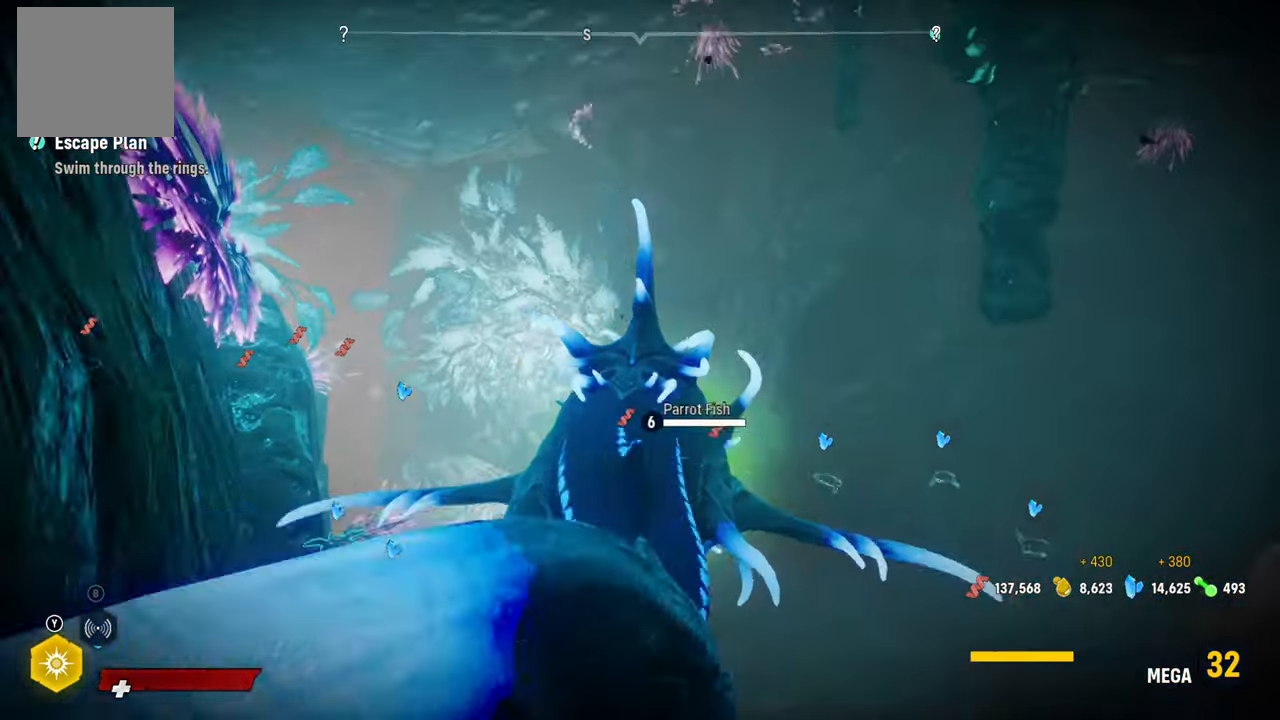
{"buttons": [], "left_stick": "center", "right_stick": "left", "events": [[260, "left_stick", "center"], [360, "right_stick", "center"], [440, "right_stick", "left"]]}